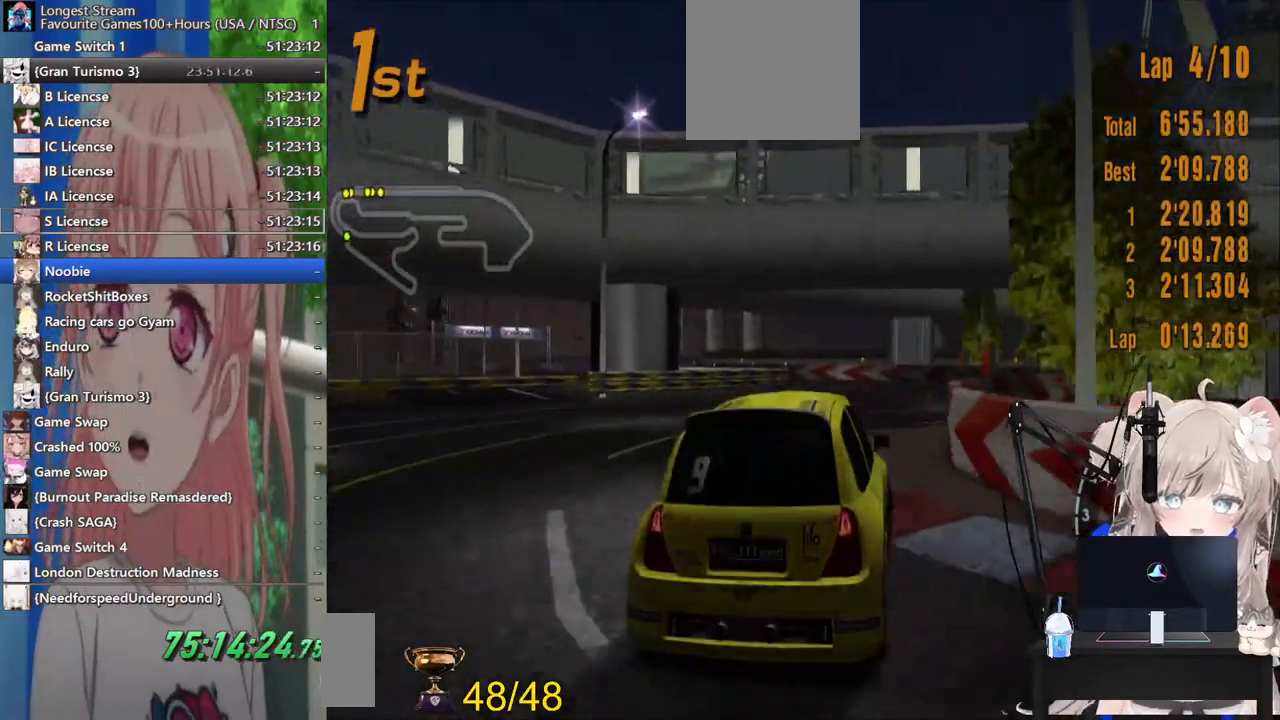
Gameplay with a controller (PlayStation layout); each line is a JSON object with the inputs held at the frame after it (dt_ms = milliseconds from this image to that frame). "events" lists button and stick changes between this image and that frame as [ms after this image, input, new state], when the widget could be followed in between. Not read: L1 R1.
{"dt_ms": 500, "buttons": ["R2"], "left_stick": "left", "right_stick": "center", "events": [[233, "left_stick", "left"]]}
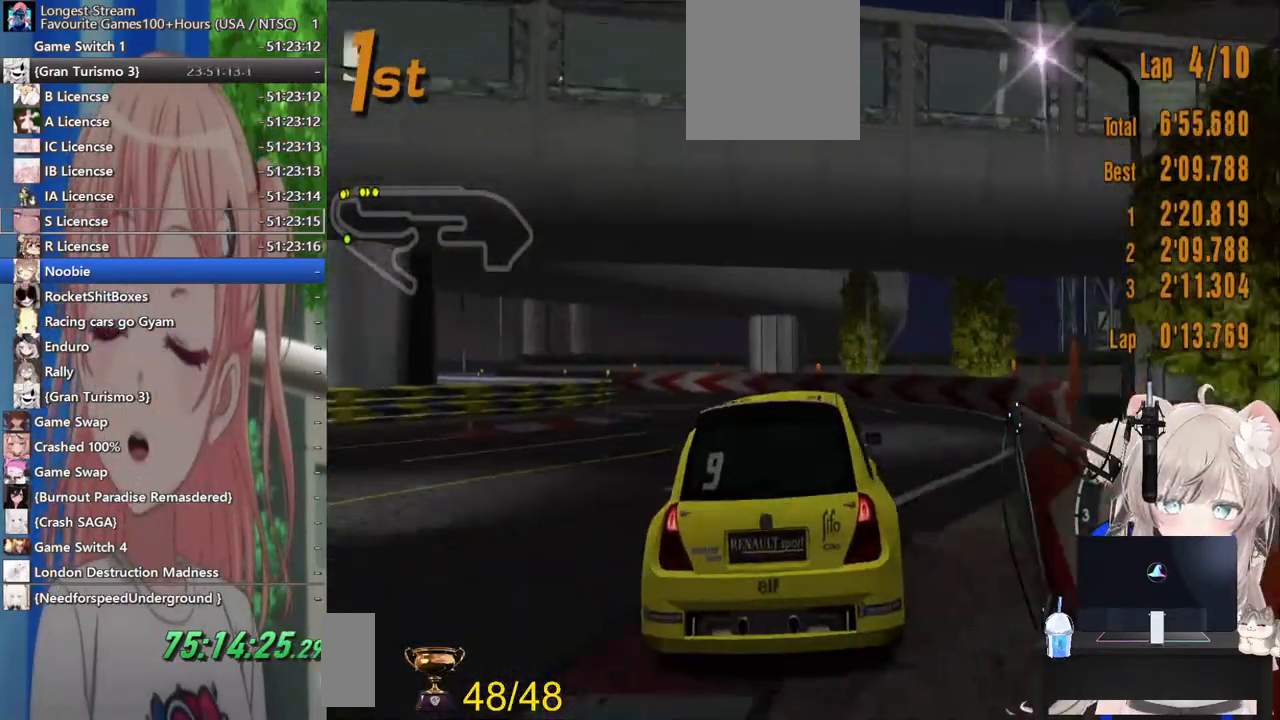
{"dt_ms": 500, "buttons": [], "left_stick": "left", "right_stick": "center", "events": [[183, "R2", "up"]]}
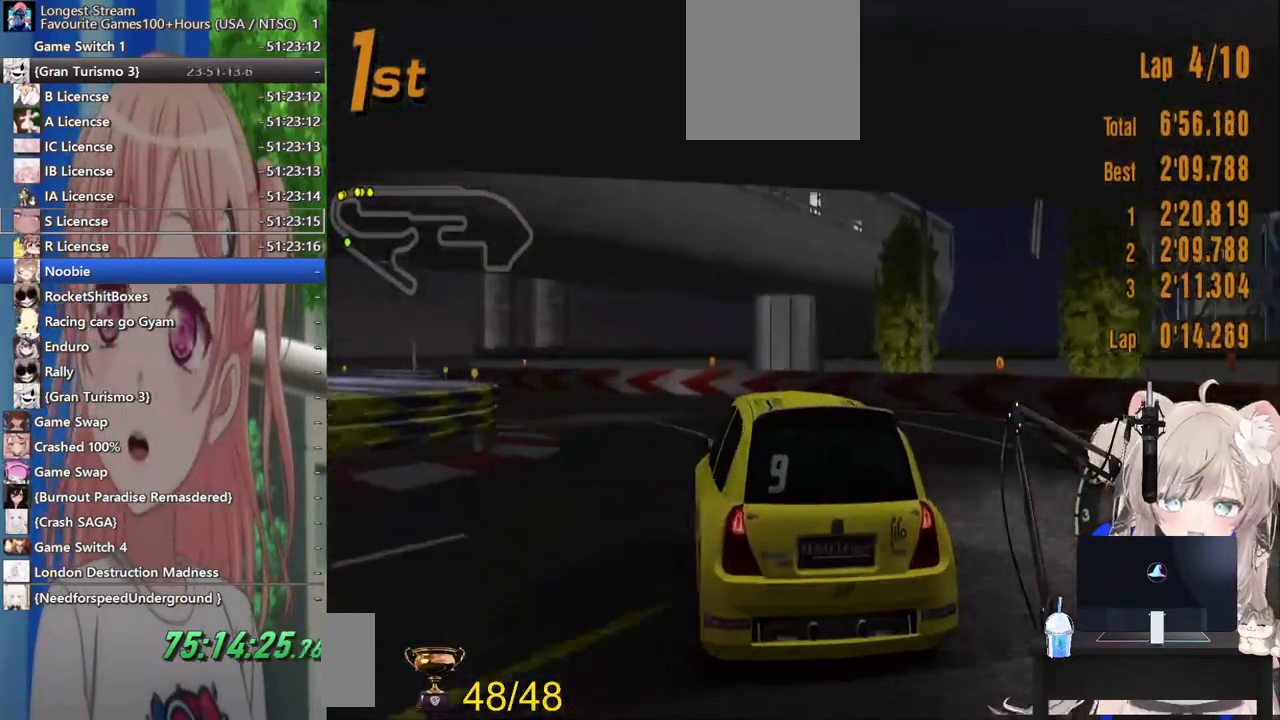
{"dt_ms": 500, "buttons": ["R2"], "left_stick": "left", "right_stick": "center", "events": [[333, "R2", "down"]]}
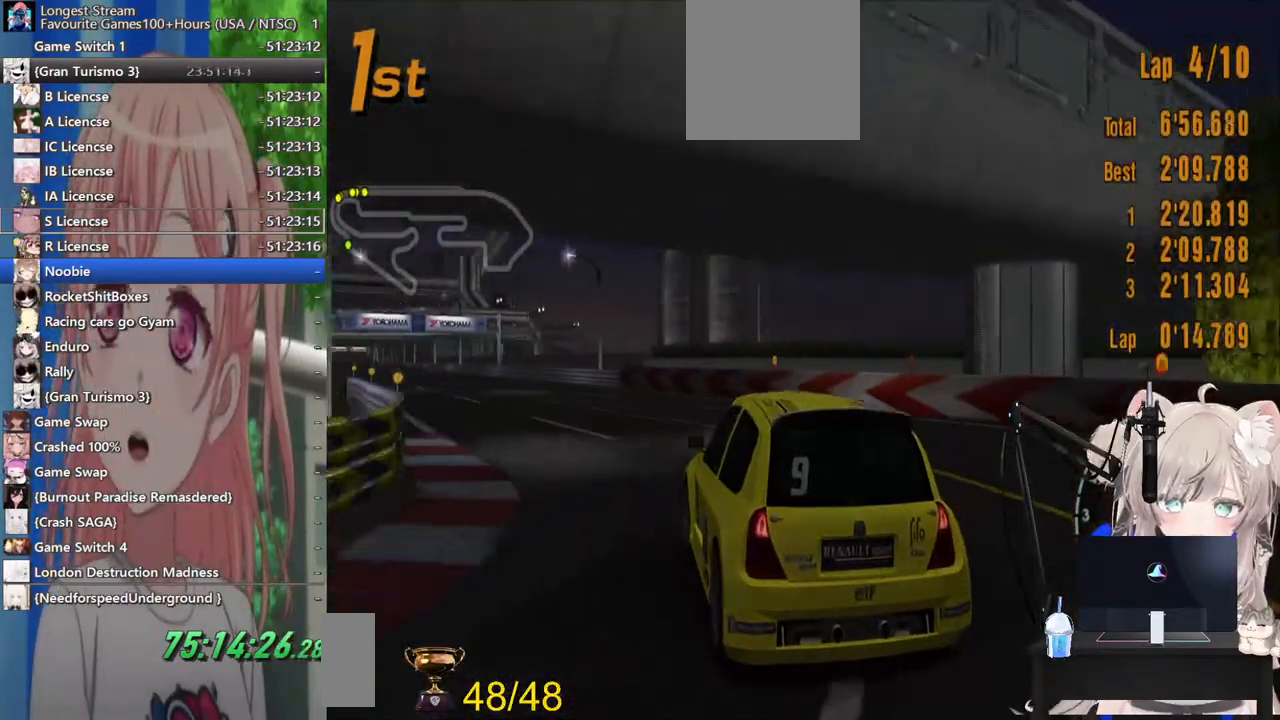
{"dt_ms": 500, "buttons": ["R2"], "left_stick": "right", "right_stick": "center", "events": [[333, "left_stick", "center"], [417, "left_stick", "right"]]}
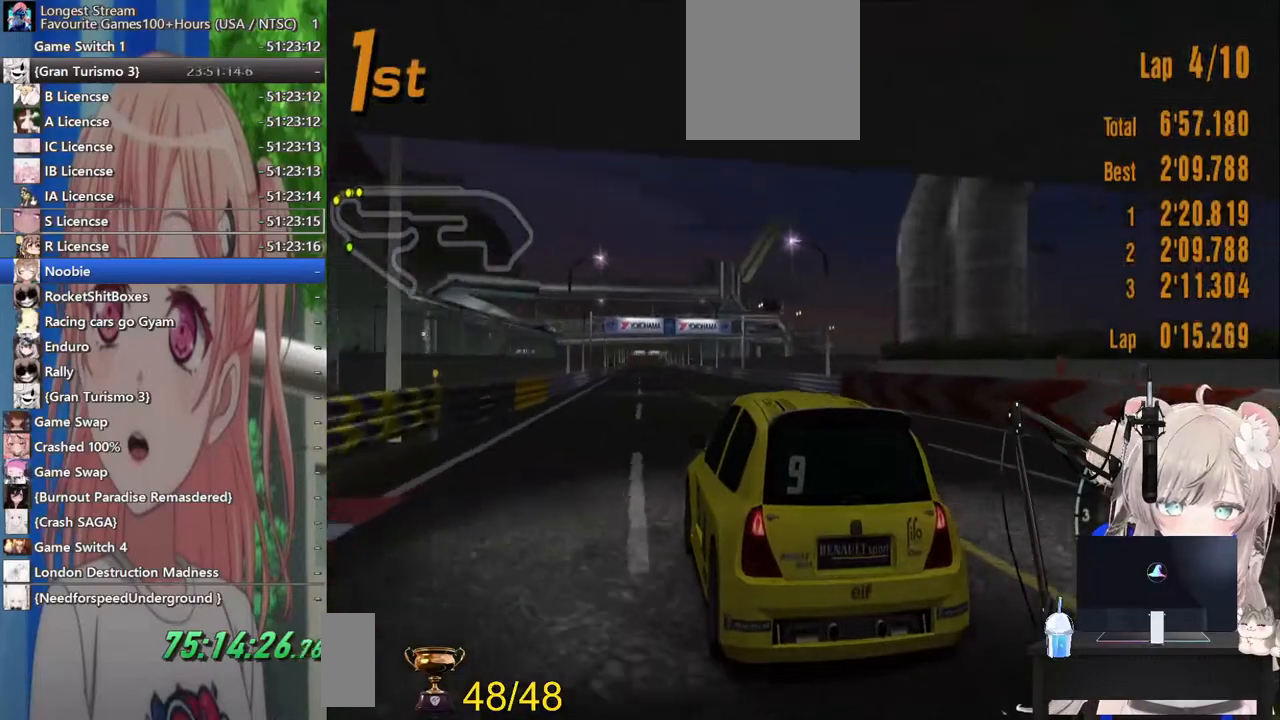
{"dt_ms": 500, "buttons": ["R2"], "left_stick": "center", "right_stick": "center", "events": [[217, "left_stick", "center"]]}
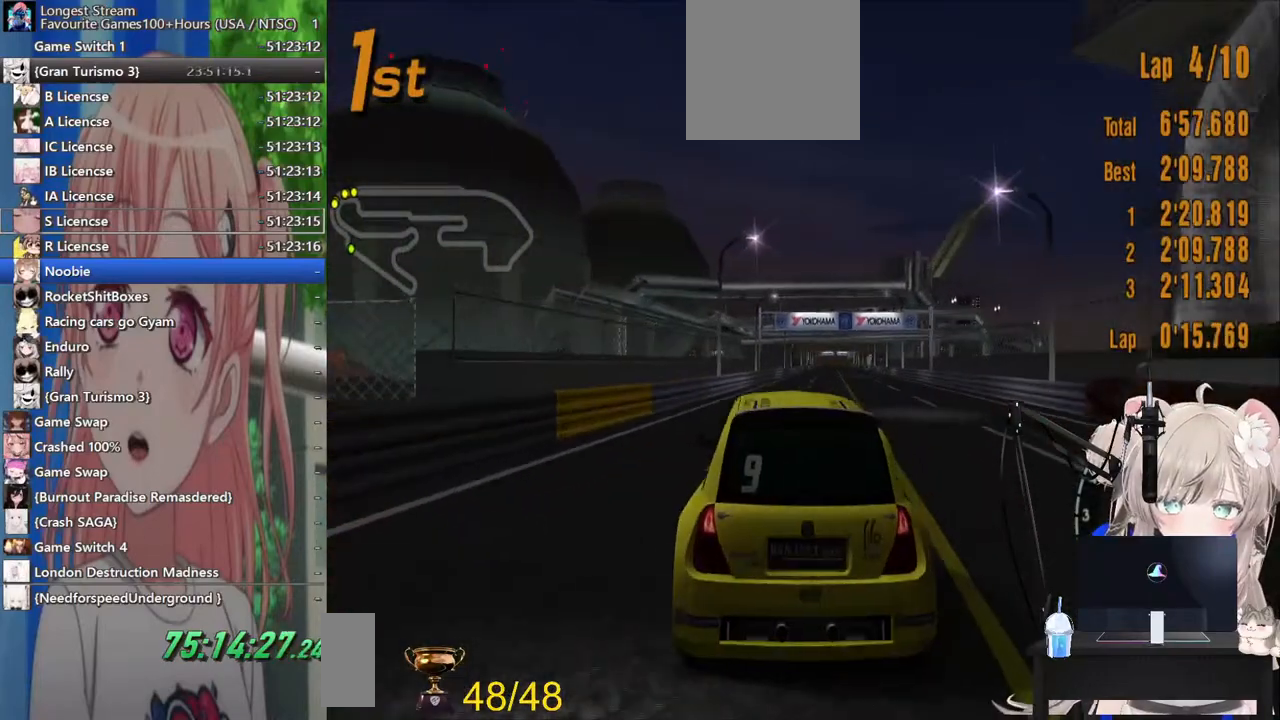
{"dt_ms": 500, "buttons": ["R2"], "left_stick": "center", "right_stick": "center", "events": [[367, "left_stick", "right"], [500, "left_stick", "center"]]}
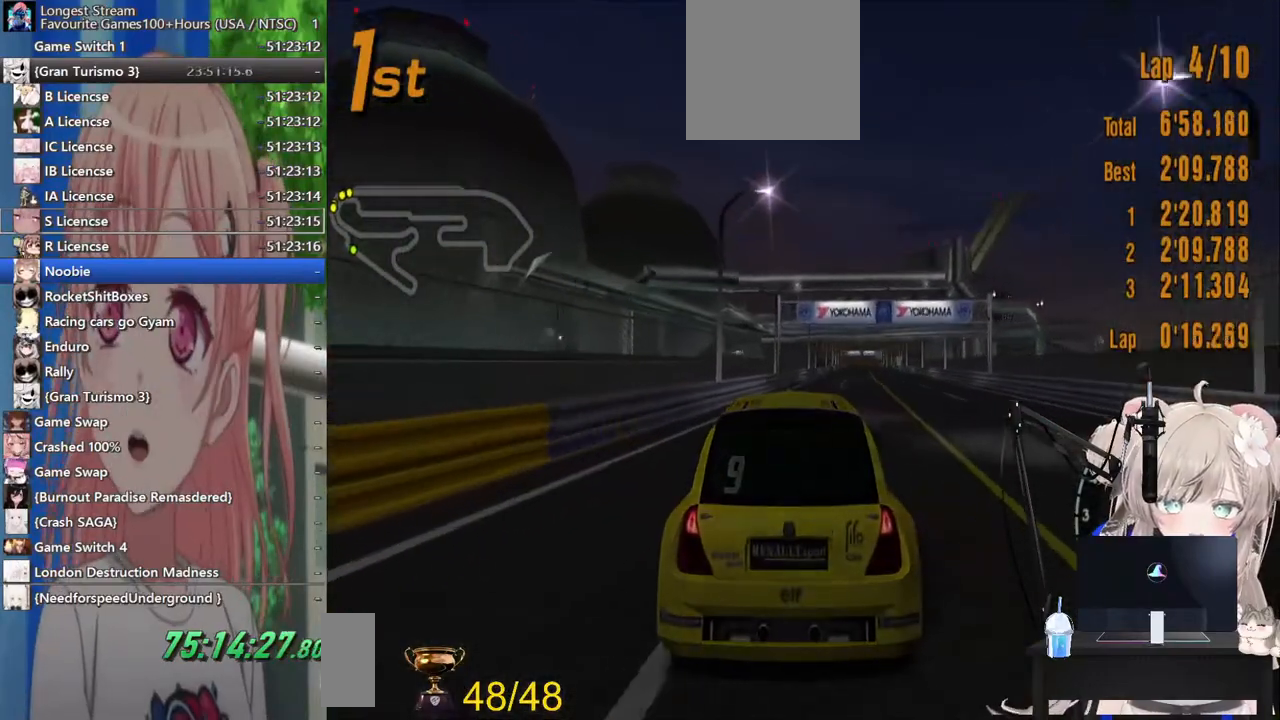
{"dt_ms": 500, "buttons": ["R2"], "left_stick": "center", "right_stick": "center", "events": [[117, "CROSS", "down"], [267, "CROSS", "up"]]}
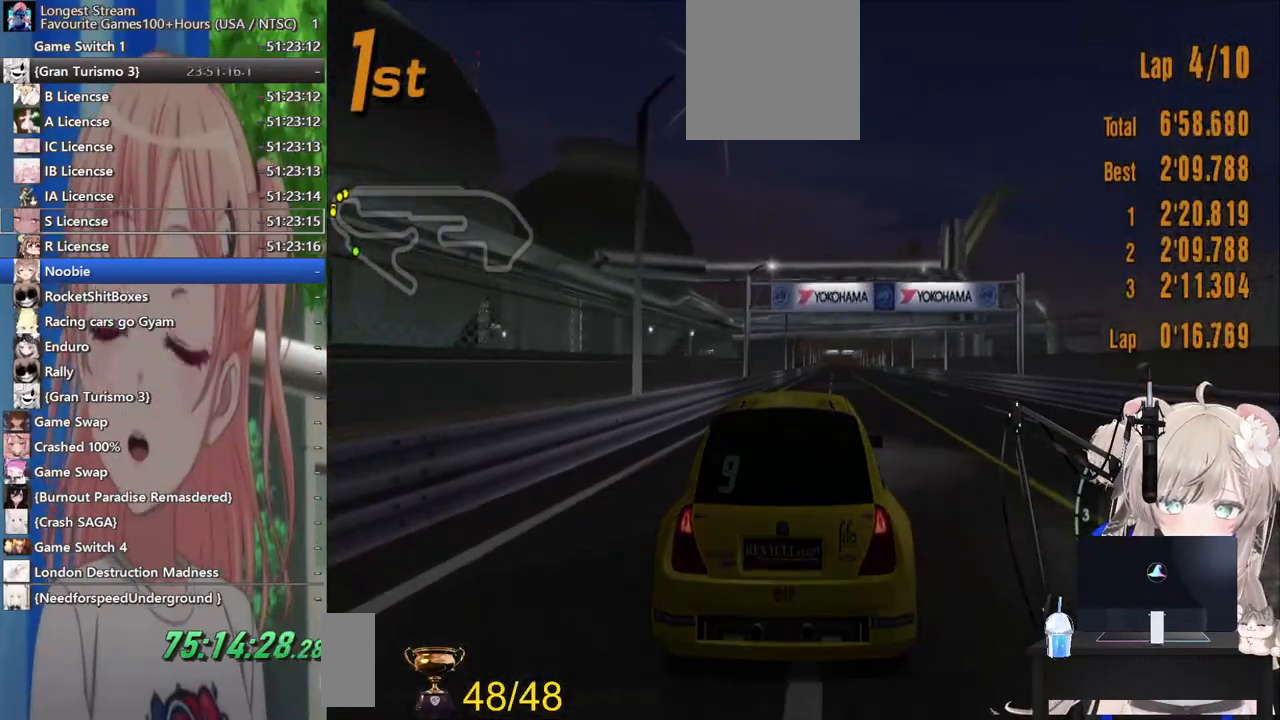
{"dt_ms": 500, "buttons": ["R2"], "left_stick": "center", "right_stick": "center", "events": []}
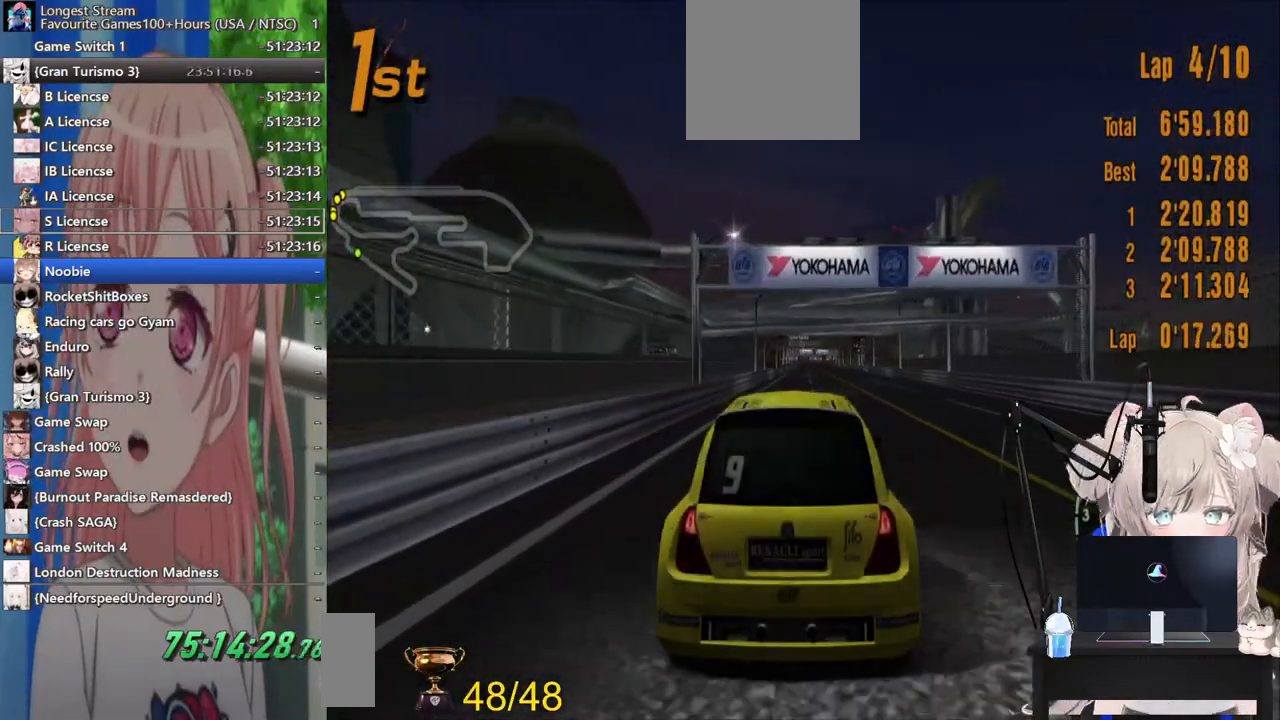
{"dt_ms": 500, "buttons": ["R2"], "left_stick": "center", "right_stick": "center", "events": []}
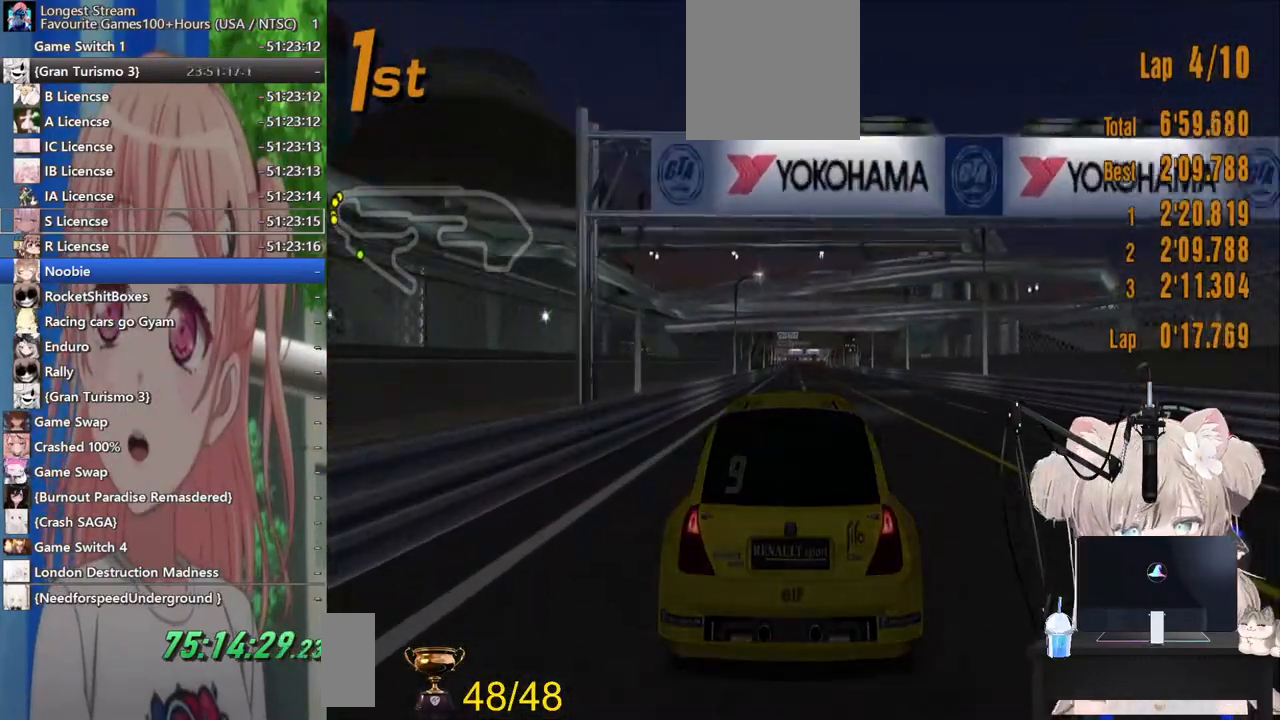
{"dt_ms": 500, "buttons": ["R2"], "left_stick": "center", "right_stick": "center", "events": []}
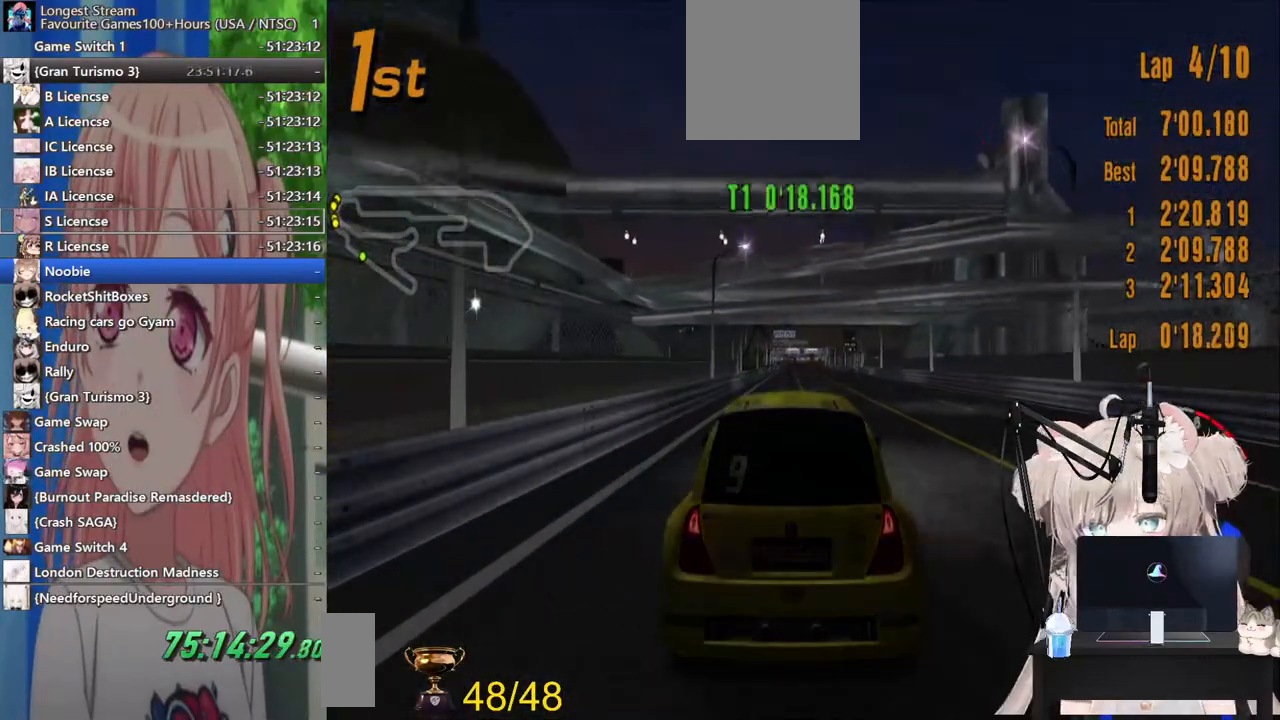
{"dt_ms": 500, "buttons": ["R2"], "left_stick": "center", "right_stick": "center", "events": []}
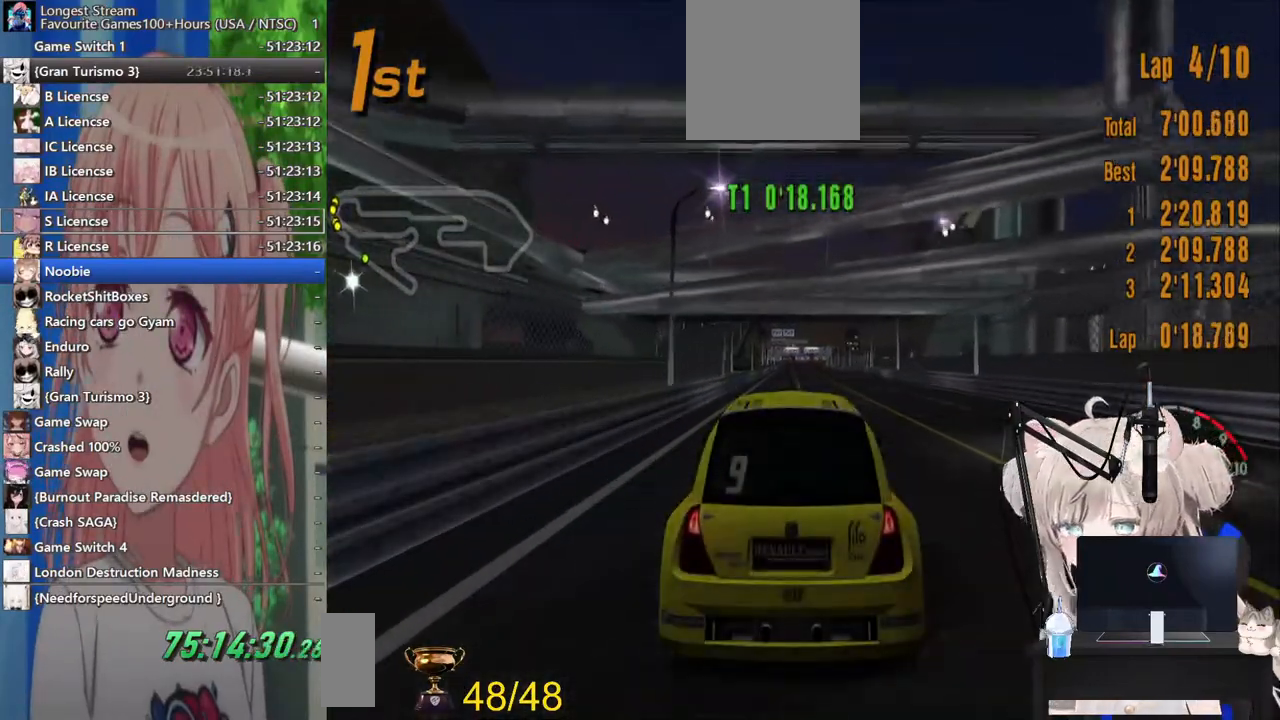
{"dt_ms": 500, "buttons": ["R2"], "left_stick": "center", "right_stick": "center", "events": []}
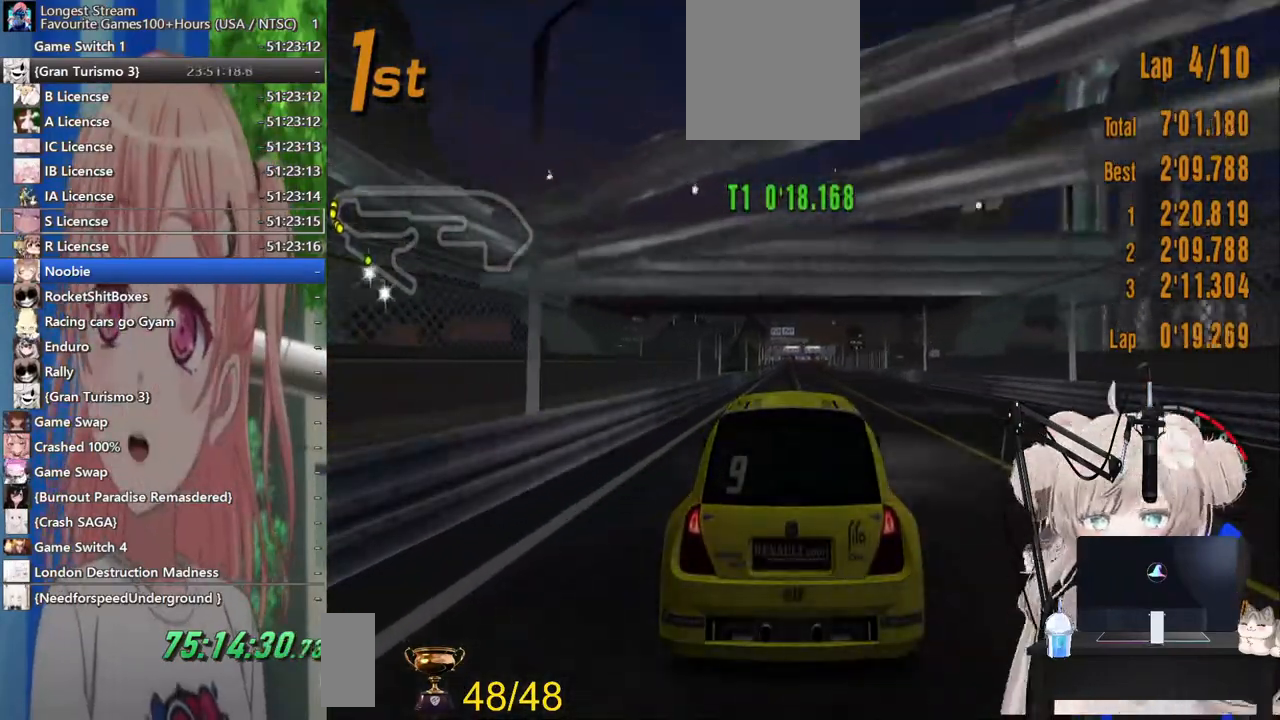
{"dt_ms": 500, "buttons": ["CROSS", "R2"], "left_stick": "center", "right_stick": "center", "events": [[400, "CROSS", "down"]]}
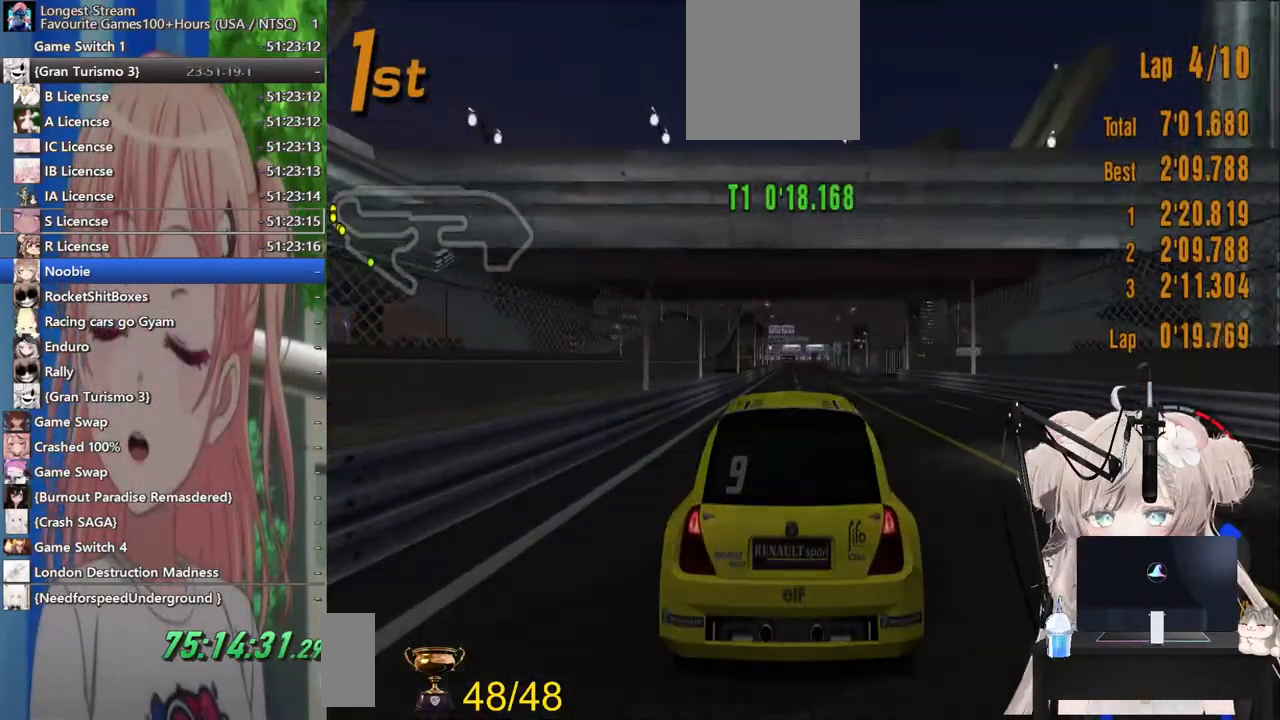
{"dt_ms": 500, "buttons": ["R2"], "left_stick": "center", "right_stick": "center", "events": [[67, "CROSS", "up"]]}
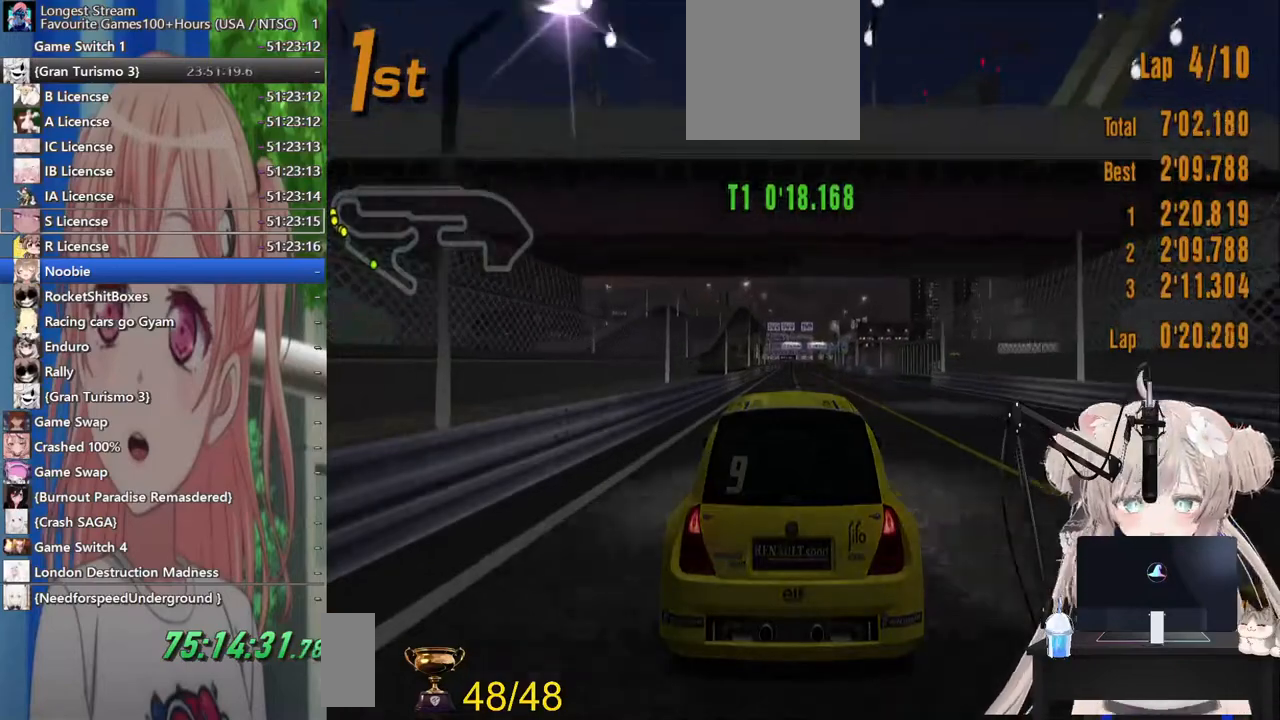
{"dt_ms": 500, "buttons": ["R2"], "left_stick": "center", "right_stick": "center", "events": []}
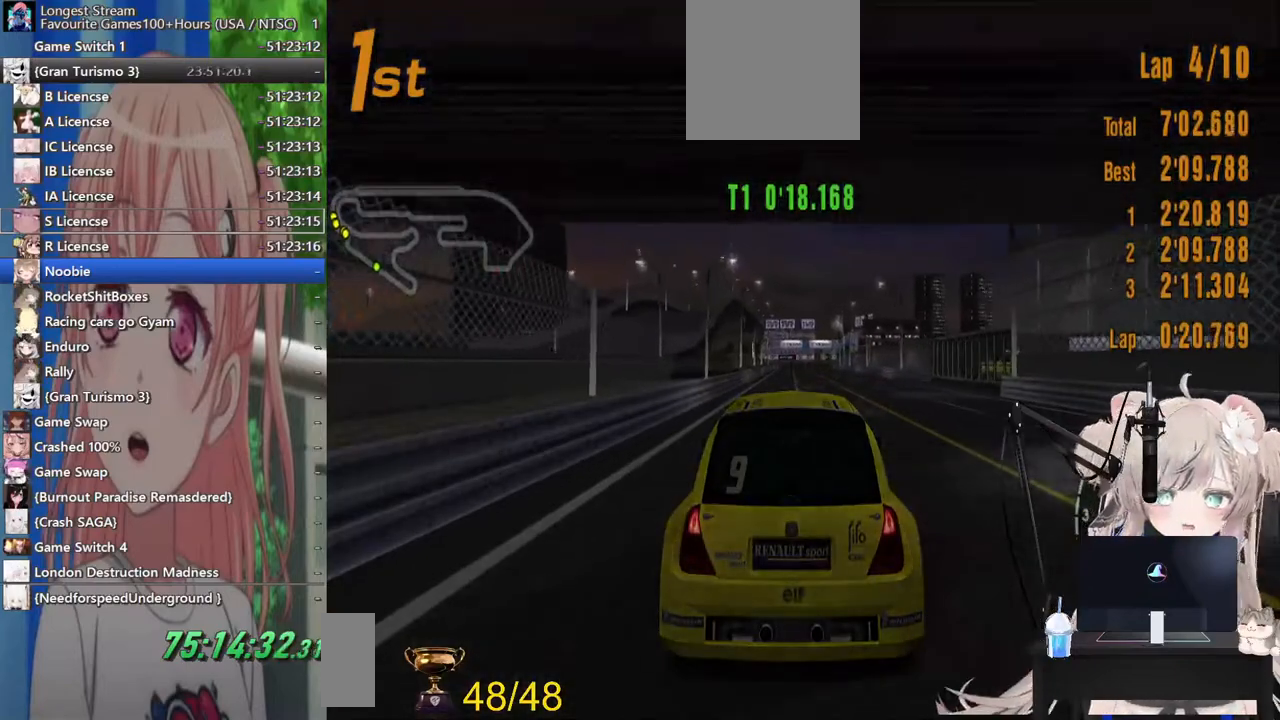
{"dt_ms": 500, "buttons": ["R2"], "left_stick": "center", "right_stick": "center", "events": []}
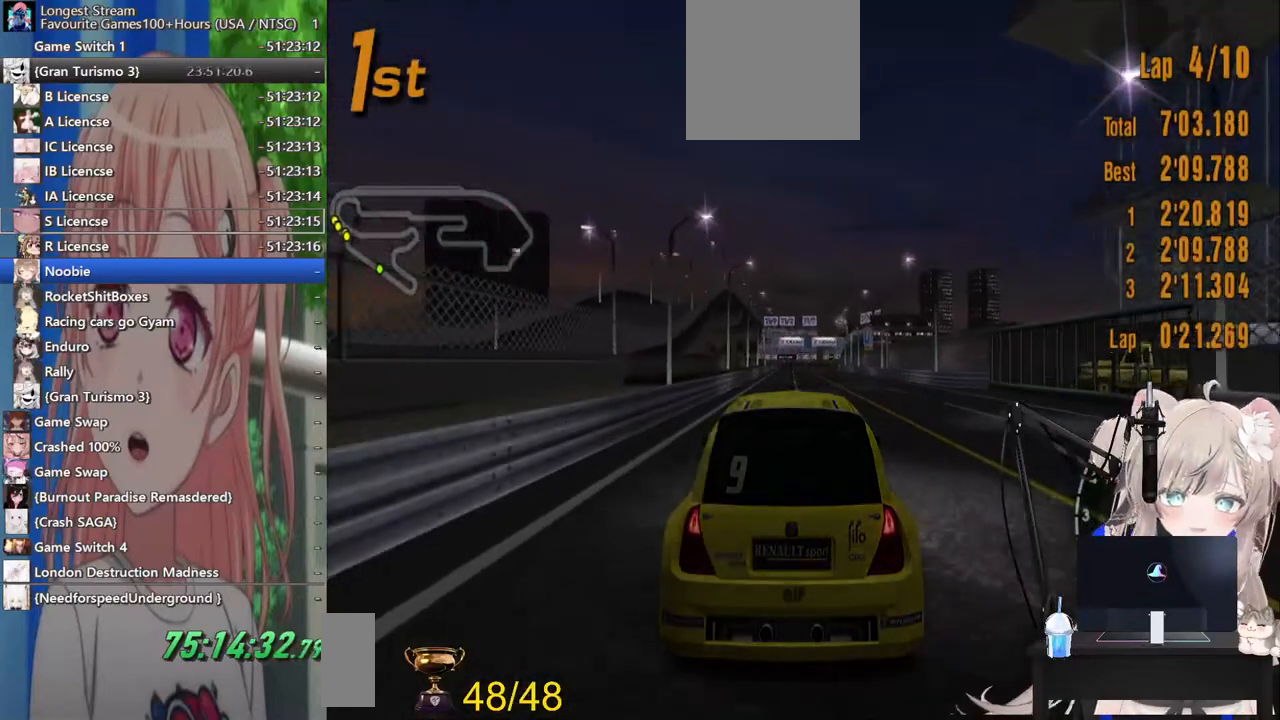
{"dt_ms": 500, "buttons": ["R2"], "left_stick": "center", "right_stick": "center", "events": []}
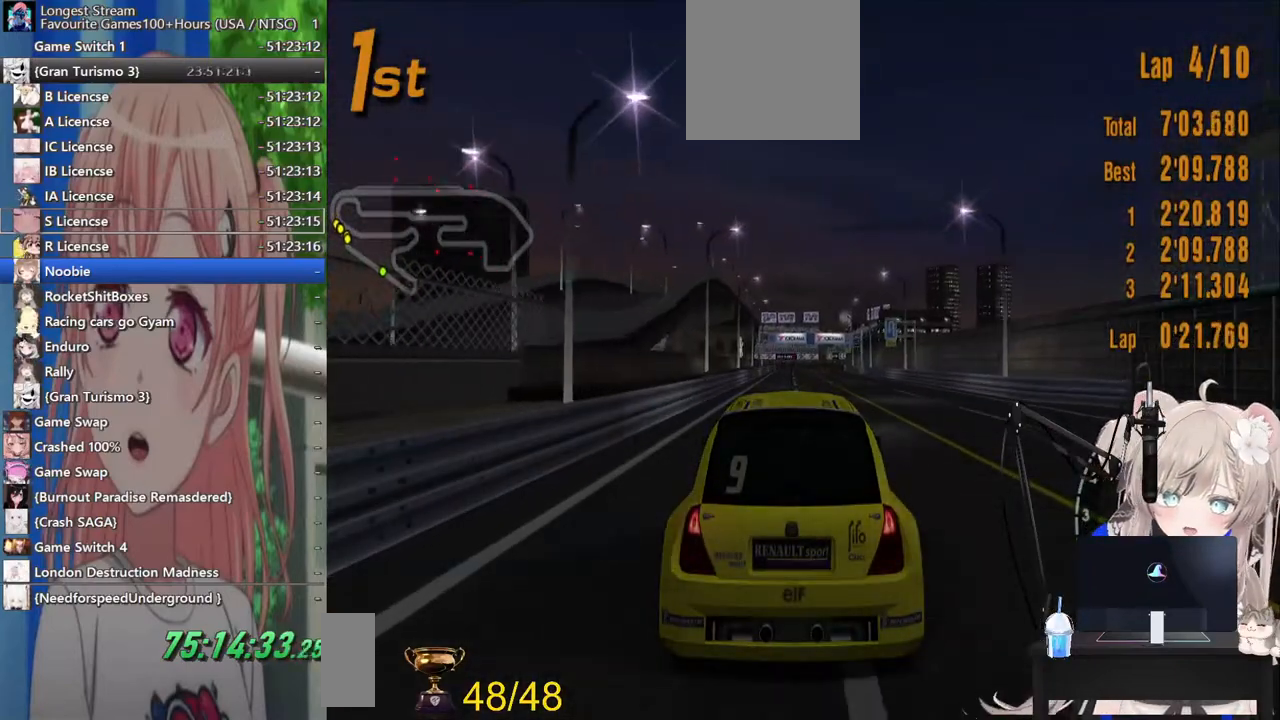
{"dt_ms": 500, "buttons": ["R2"], "left_stick": "center", "right_stick": "center", "events": []}
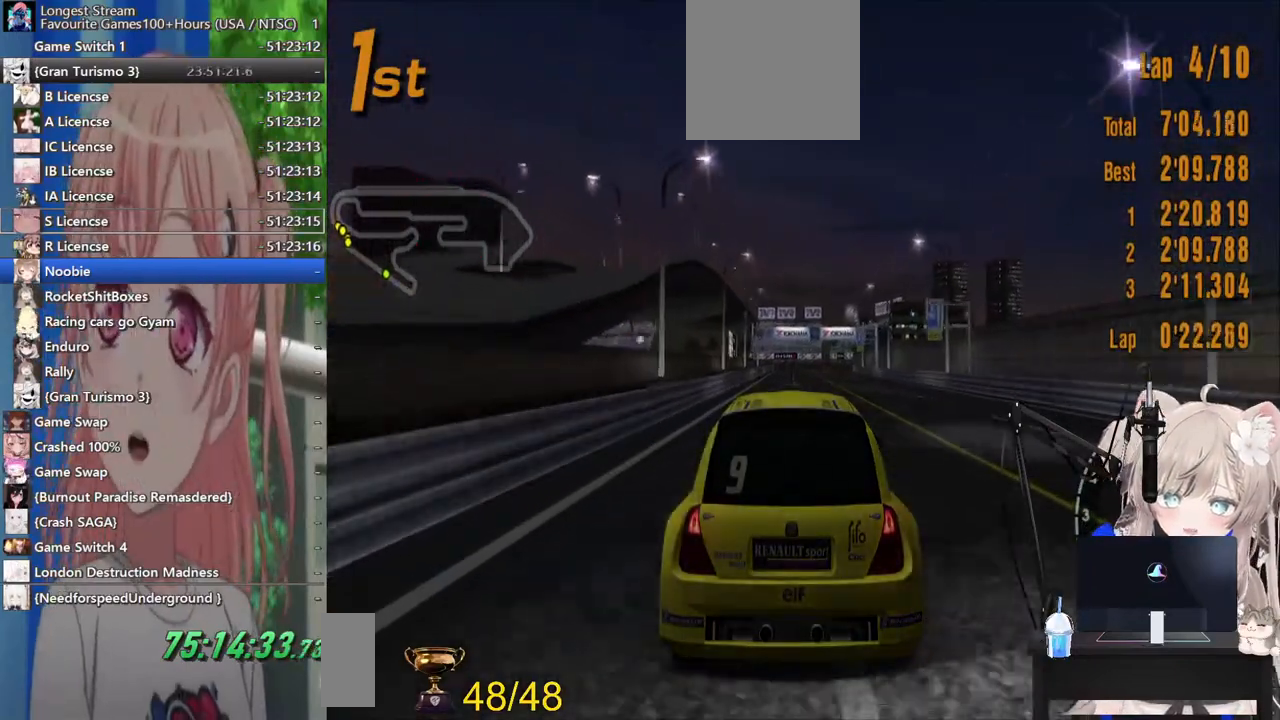
{"dt_ms": 500, "buttons": ["R2"], "left_stick": "center", "right_stick": "center", "events": [[133, "CROSS", "down"], [300, "CROSS", "up"], [300, "left_stick", "right"], [433, "left_stick", "center"]]}
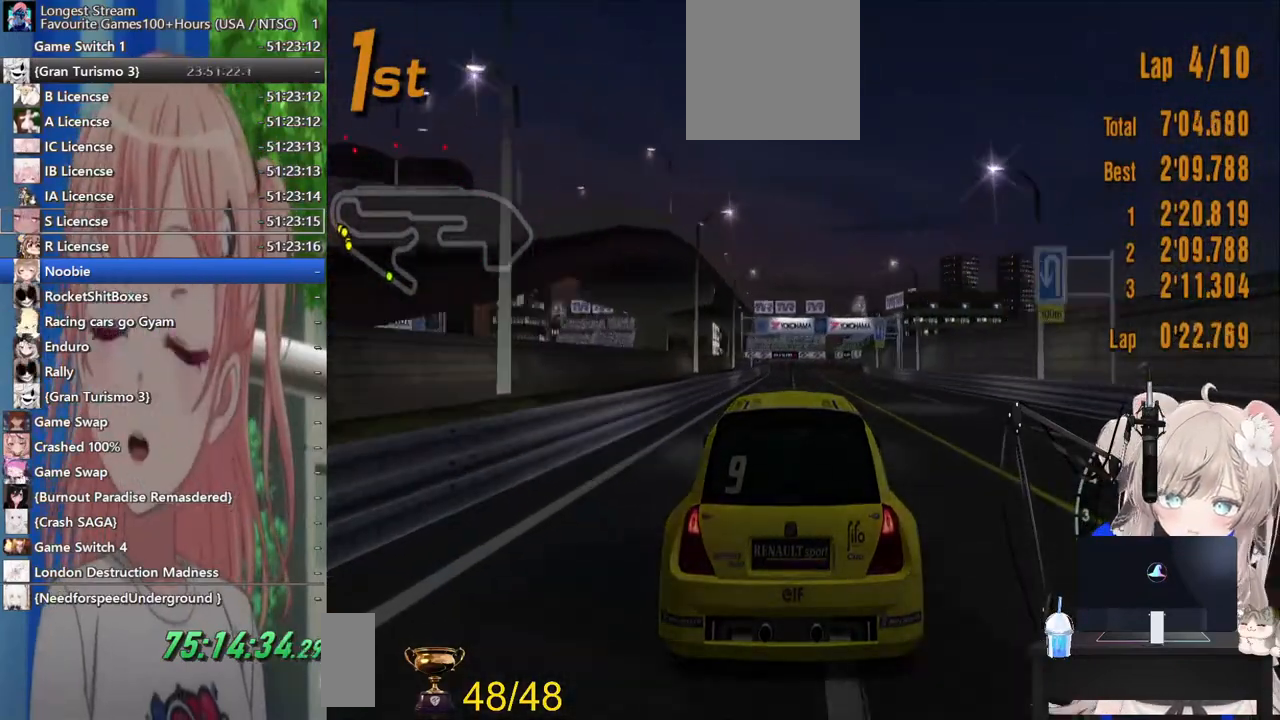
{"dt_ms": 500, "buttons": ["R2"], "left_stick": "center", "right_stick": "center", "events": []}
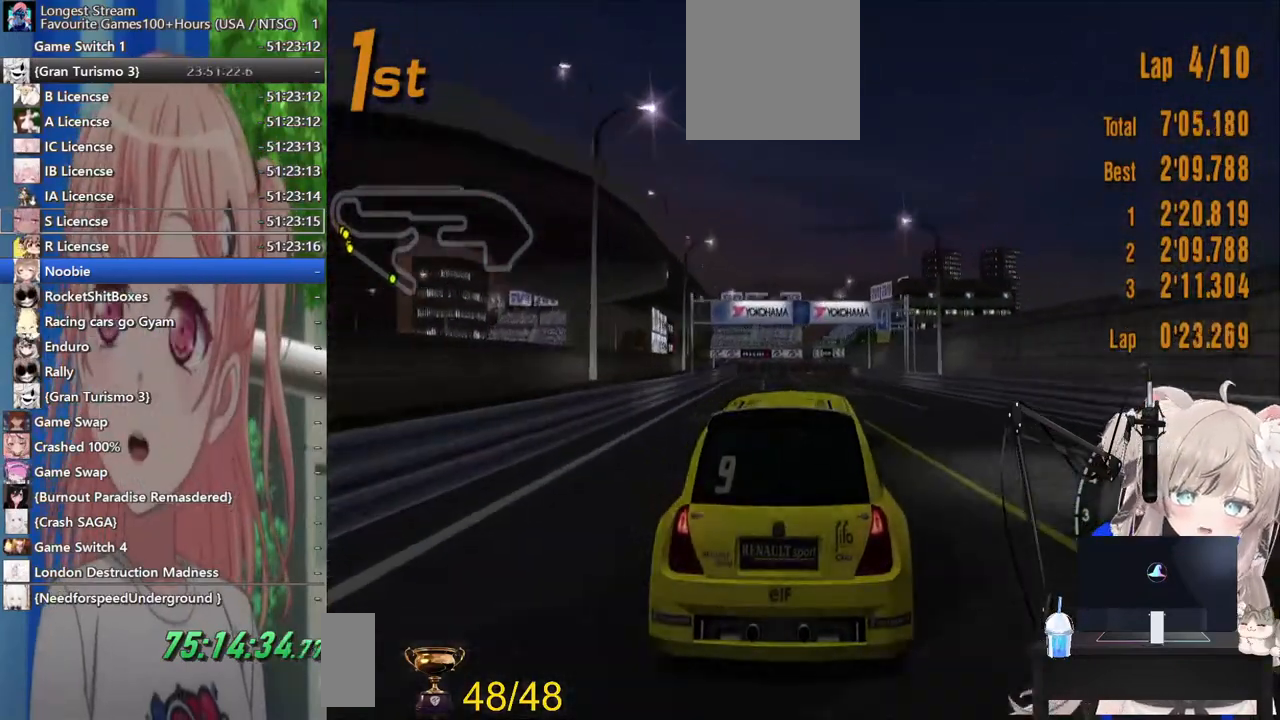
{"dt_ms": 500, "buttons": ["R2"], "left_stick": "center", "right_stick": "center", "events": []}
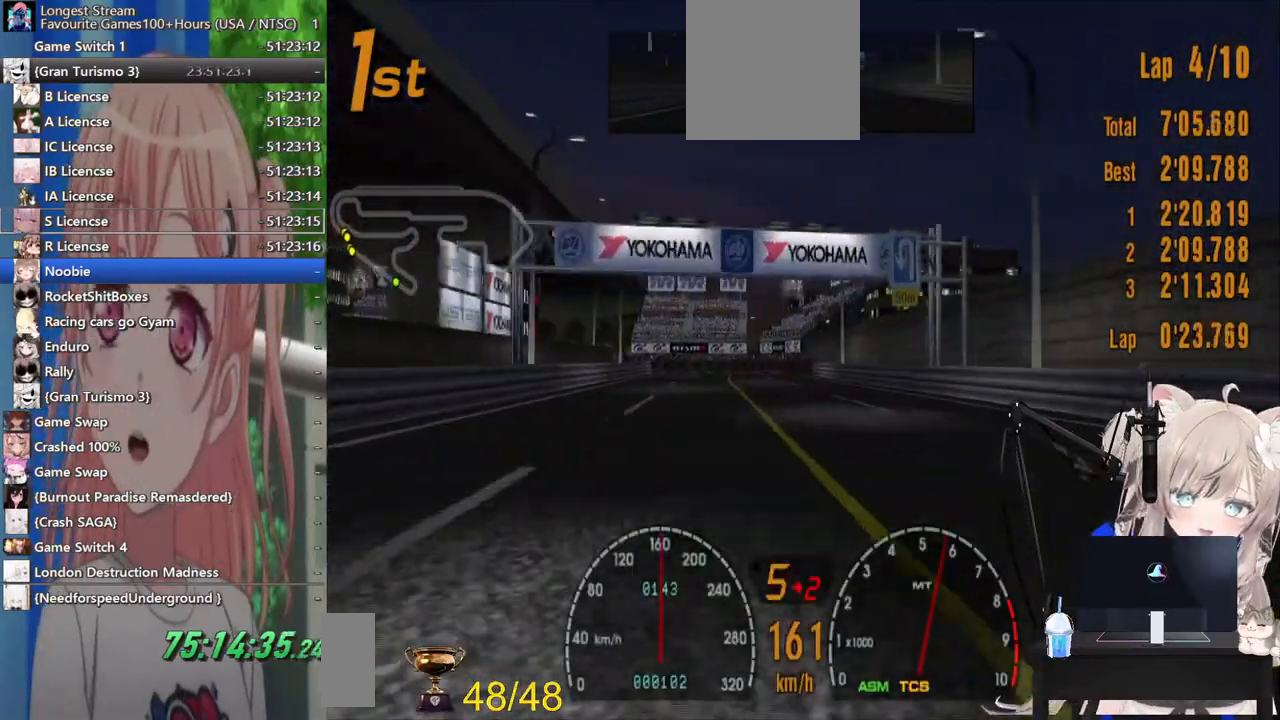
{"dt_ms": 500, "buttons": ["R2"], "left_stick": "center", "right_stick": "center", "events": []}
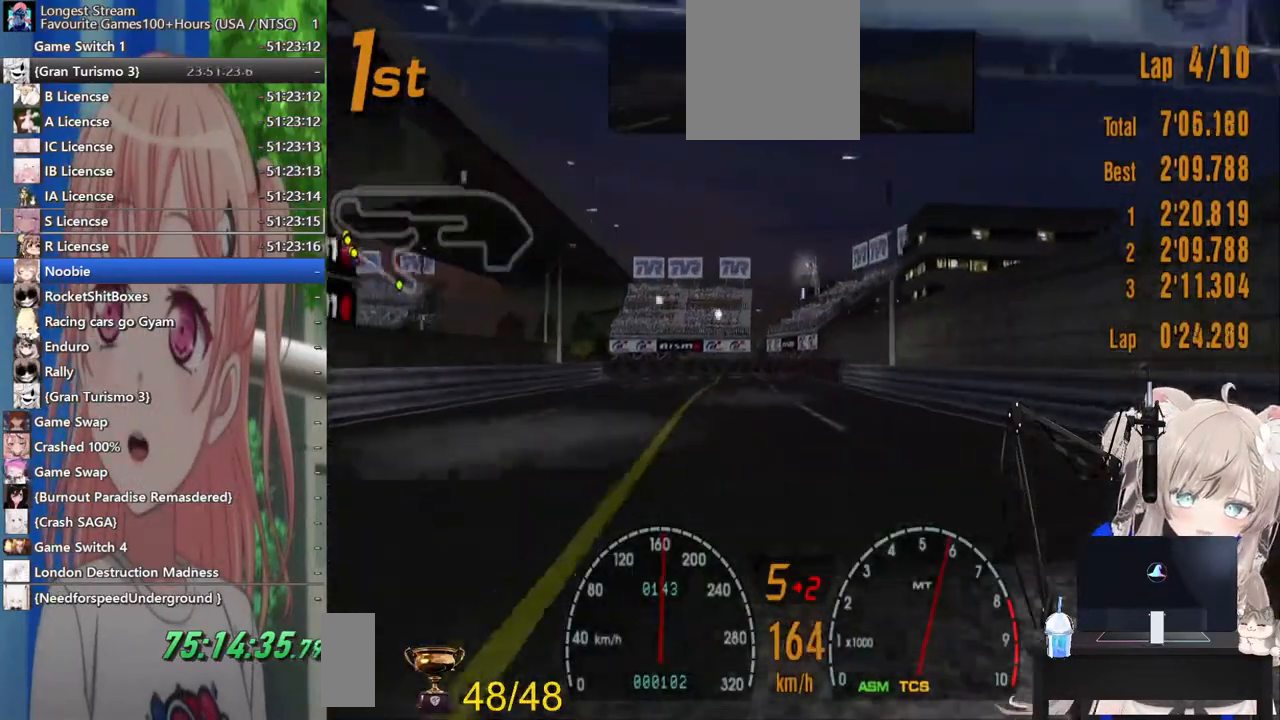
{"dt_ms": 1000, "buttons": [], "left_stick": "up-left", "right_stick": "center"}
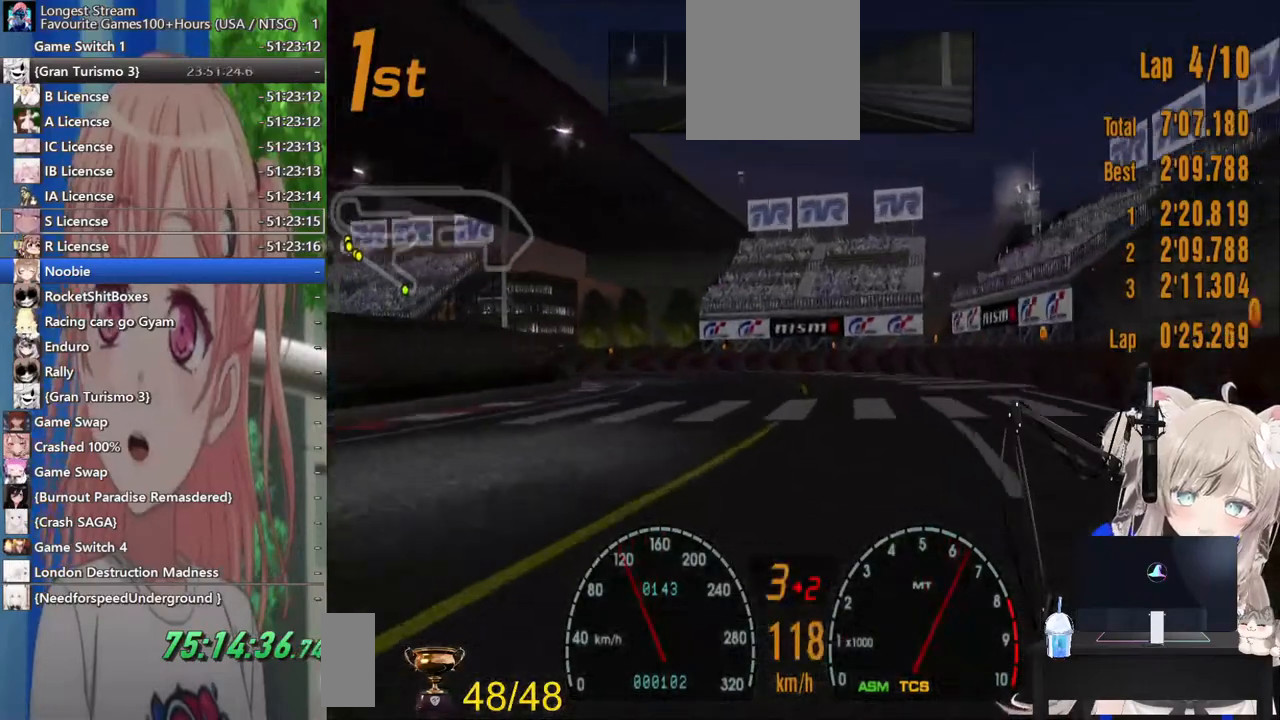
{"dt_ms": 500, "buttons": ["R2"], "left_stick": "up-left", "right_stick": "center", "events": [[233, "L2", "down"], [383, "L2", "up"], [417, "R2", "down"]]}
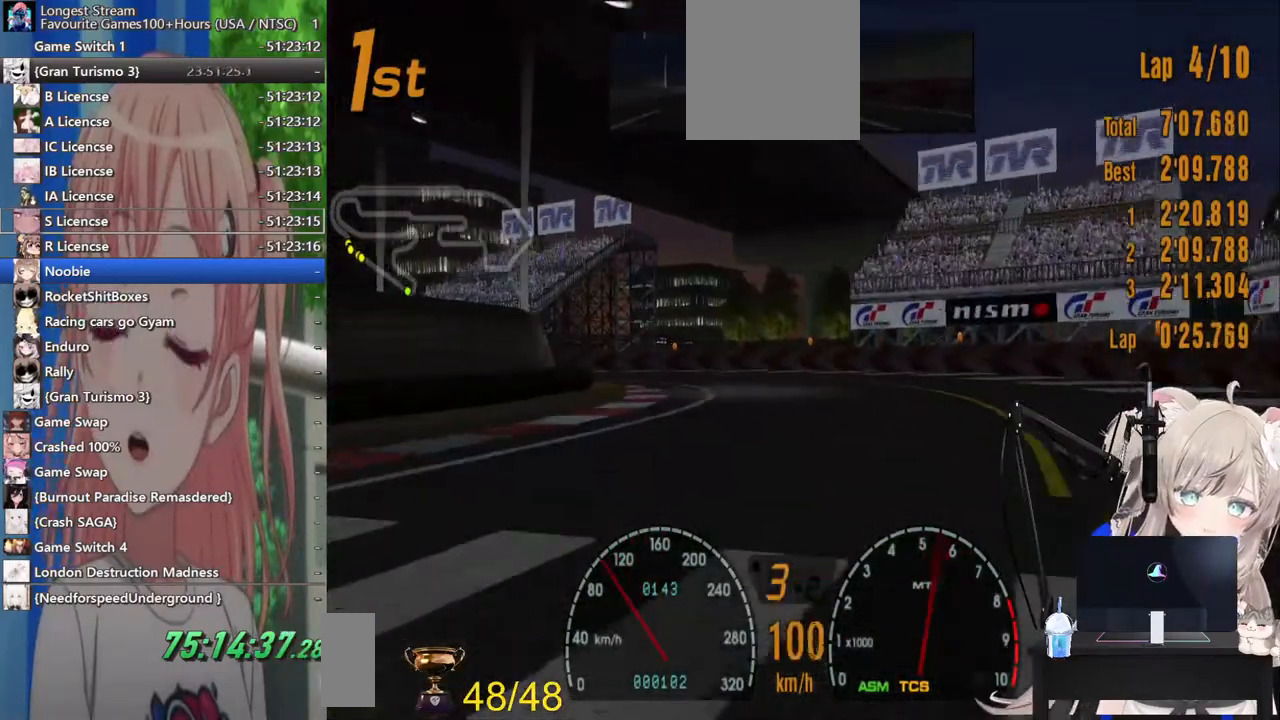
{"dt_ms": 500, "buttons": [], "left_stick": "up-left", "right_stick": "center", "events": [[100, "R2", "up"]]}
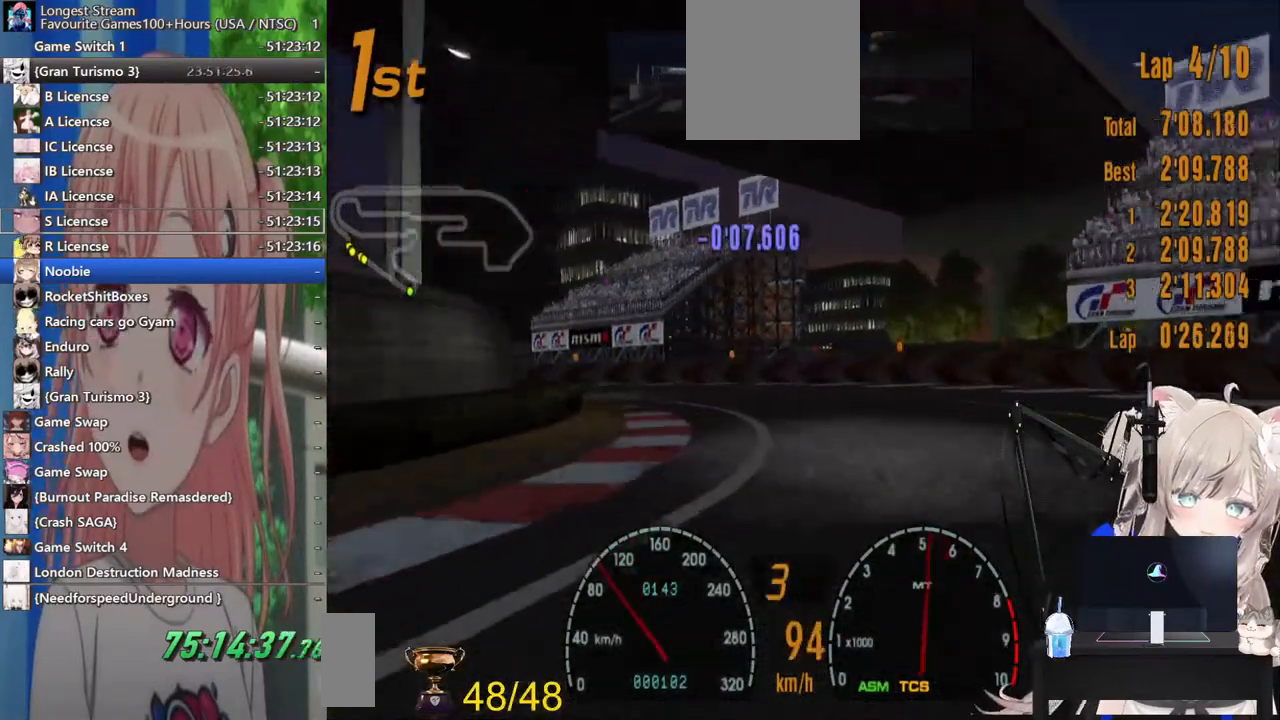
{"dt_ms": 500, "buttons": [], "left_stick": "up-left", "right_stick": "center", "events": [[83, "L2", "down"], [233, "SQUARE", "down"], [333, "L2", "up"], [400, "SQUARE", "up"]]}
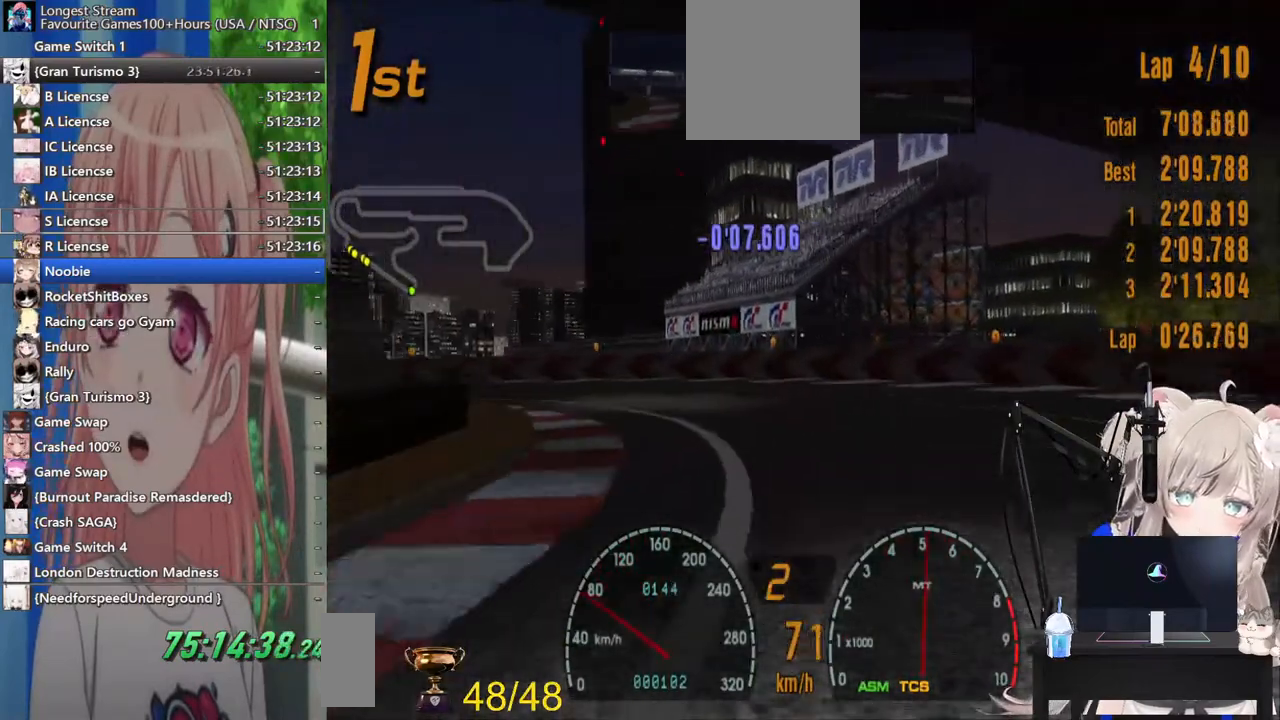
{"dt_ms": 500, "buttons": ["R2"], "left_stick": "up-left", "right_stick": "center", "events": [[233, "R2", "down"]]}
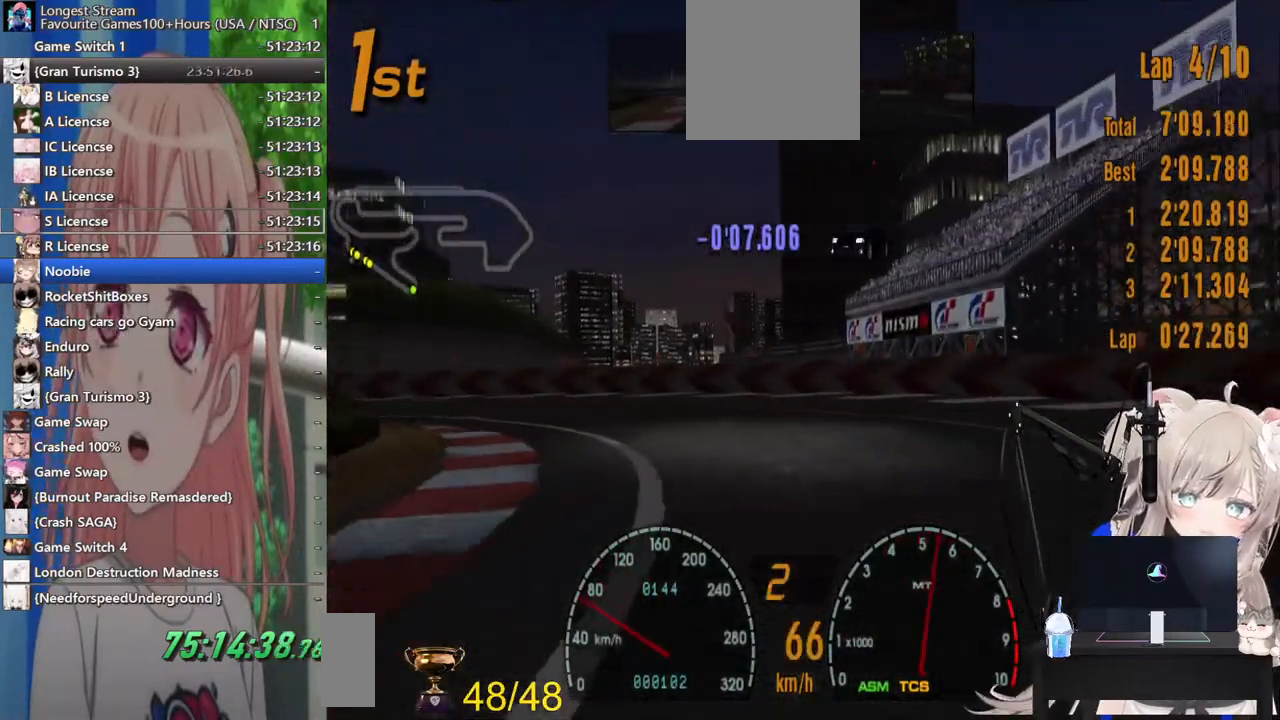
{"dt_ms": 500, "buttons": ["R2"], "left_stick": "up-left", "right_stick": "center", "events": [[283, "R2", "up"], [467, "R2", "down"]]}
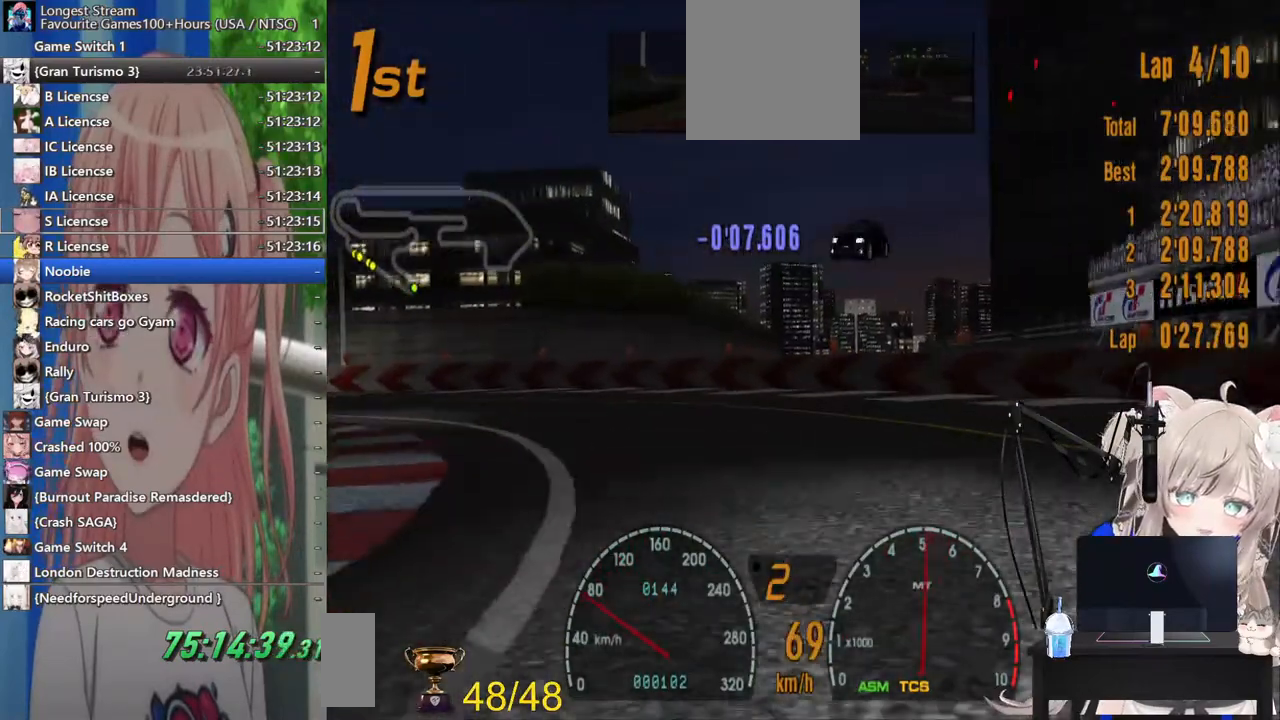
{"dt_ms": 500, "buttons": ["R2"], "left_stick": "up-left", "right_stick": "center", "events": [[183, "R2", "up"], [300, "R2", "down"]]}
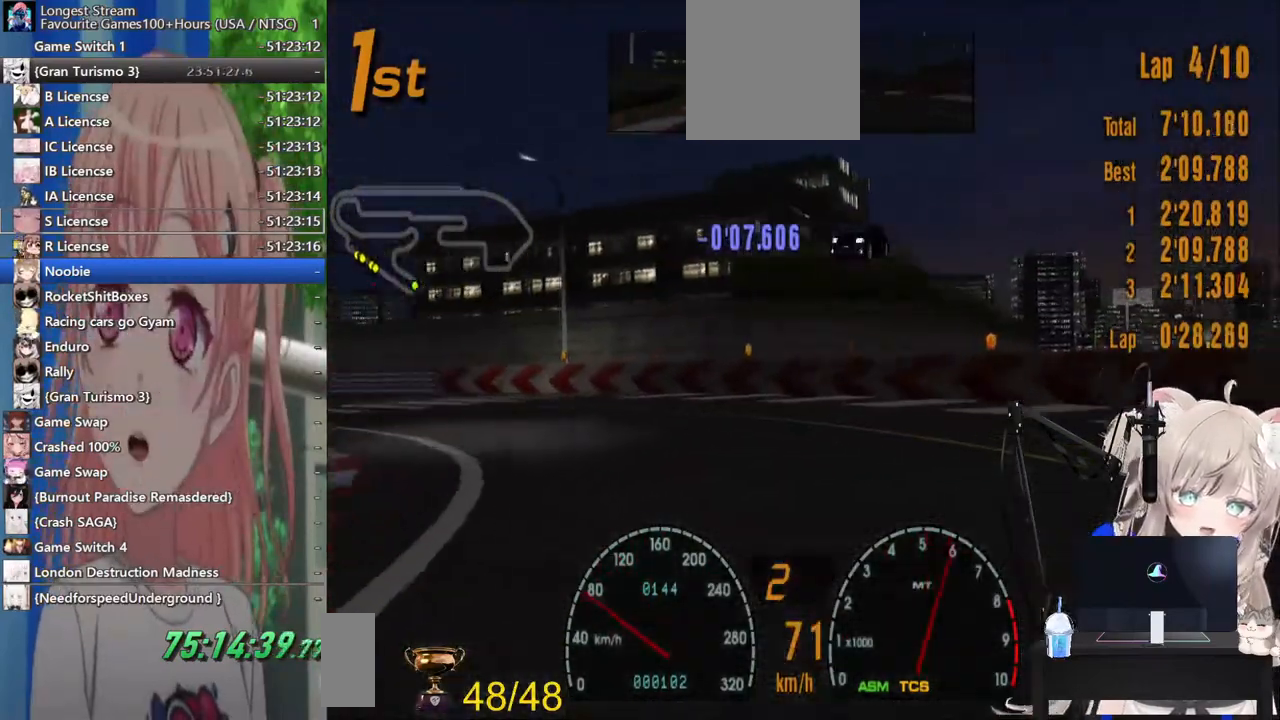
{"dt_ms": 500, "buttons": ["R2"], "left_stick": "up-left", "right_stick": "center", "events": []}